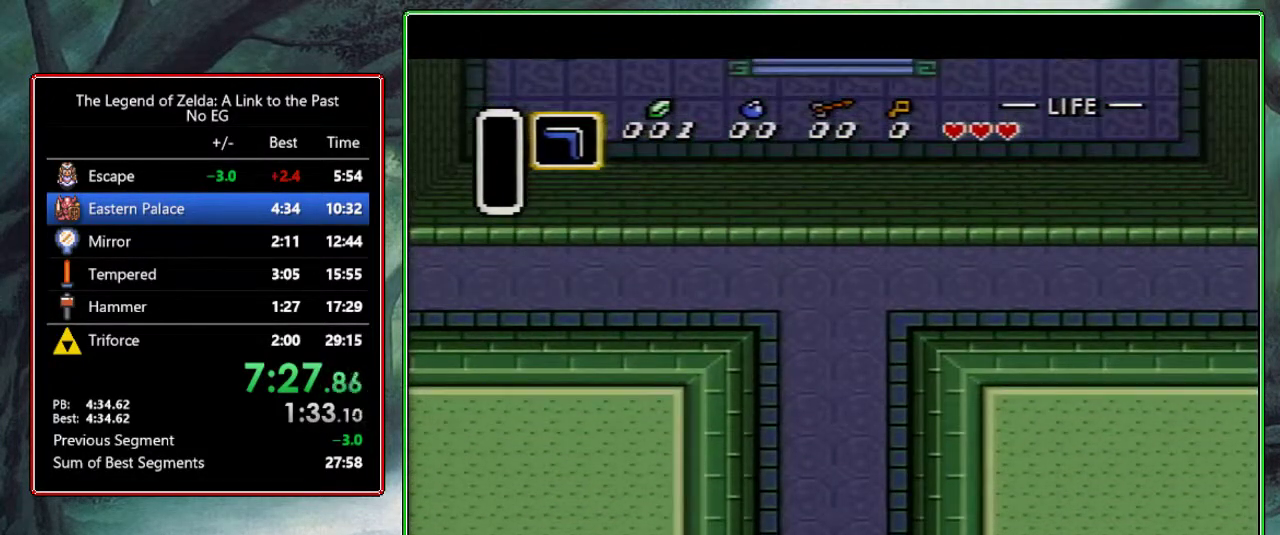
Gameplay with a controller (Nintendo layout); each line is a JSON object with the inputs held at the frame after it. "events" lists button and stick changes between this image and that frame as [ms after this image, input, new state], when the widget could be followed in between. Not read: L3 R3.
{"buttons": ["DPAD_UP"], "events": [[33, "DPAD_LEFT", "down"], [117, "DPAD_LEFT", "up"], [167, "DPAD_LEFT", "down"], [233, "DPAD_LEFT", "up"], [283, "DPAD_LEFT", "down"], [367, "DPAD_LEFT", "up"], [400, "DPAD_LEFT", "down"], [467, "DPAD_LEFT", "up"]]}
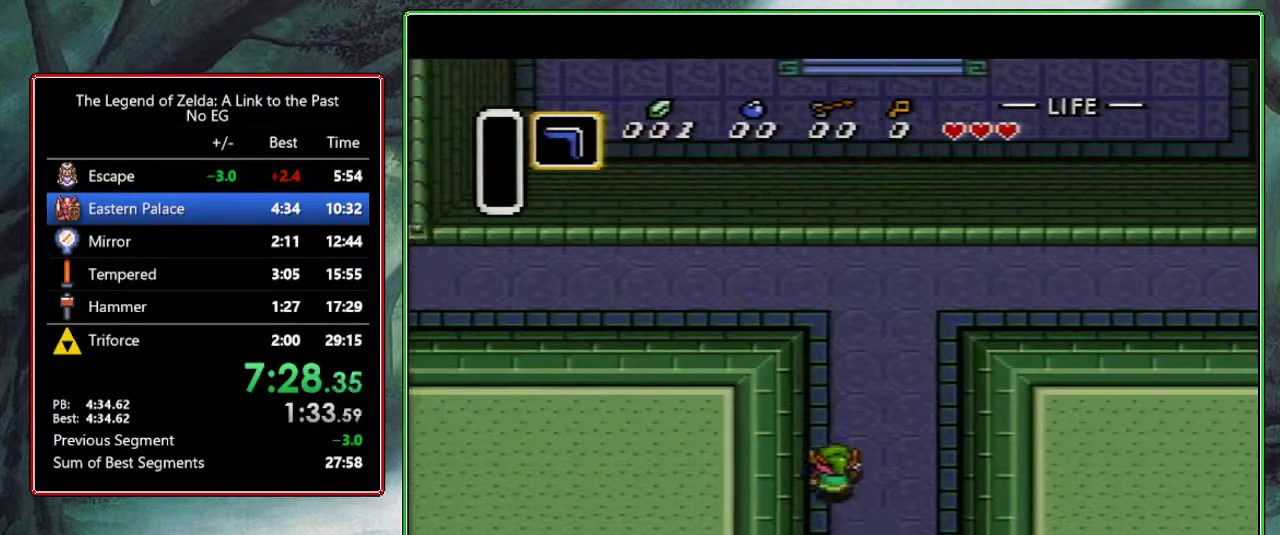
{"buttons": ["DPAD_UP", "DPAD_LEFT"], "events": [[17, "DPAD_LEFT", "down"], [217, "DPAD_LEFT", "up"], [267, "DPAD_LEFT", "down"], [317, "DPAD_LEFT", "up"], [400, "DPAD_LEFT", "down"]]}
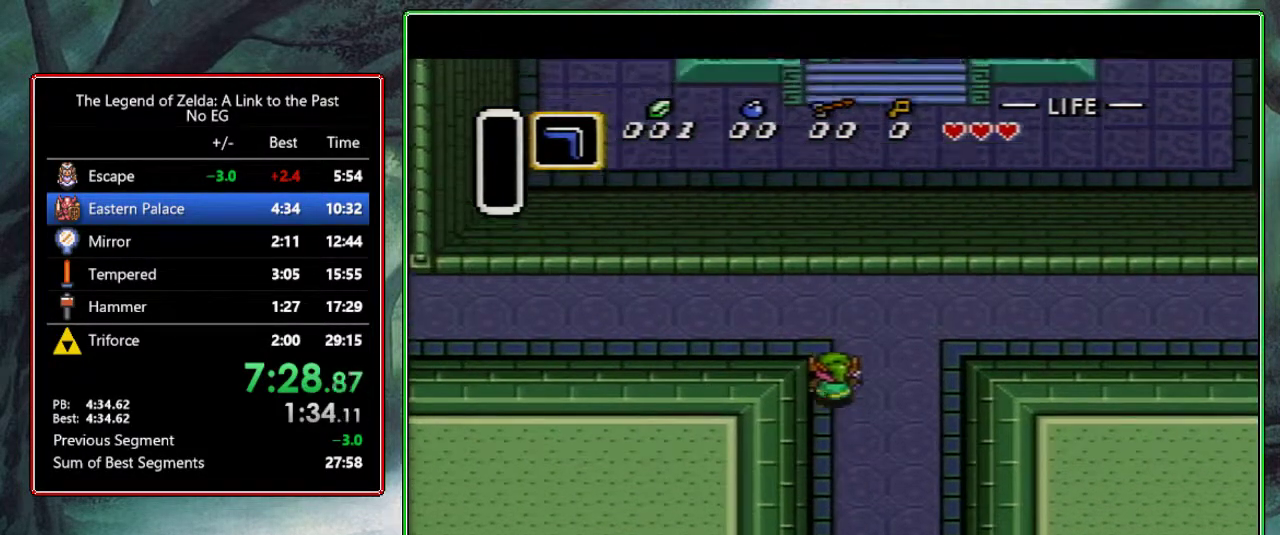
{"buttons": ["DPAD_LEFT"], "events": [[117, "DPAD_LEFT", "up"], [200, "DPAD_LEFT", "down"], [250, "DPAD_UP", "up"], [367, "DPAD_UP", "down"], [467, "DPAD_UP", "up"]]}
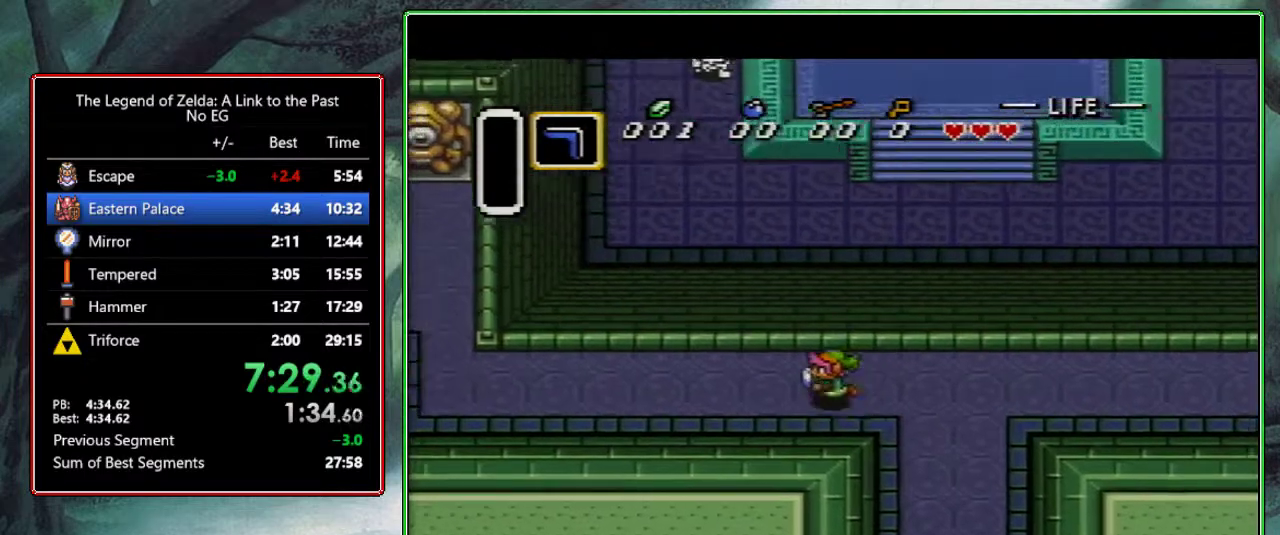
{"buttons": ["DPAD_LEFT"], "events": [[33, "DPAD_UP", "down"], [83, "DPAD_UP", "up"], [133, "DPAD_UP", "down"], [233, "DPAD_UP", "up"], [283, "DPAD_UP", "down"], [333, "DPAD_UP", "up"], [400, "DPAD_UP", "down"], [450, "DPAD_UP", "up"]]}
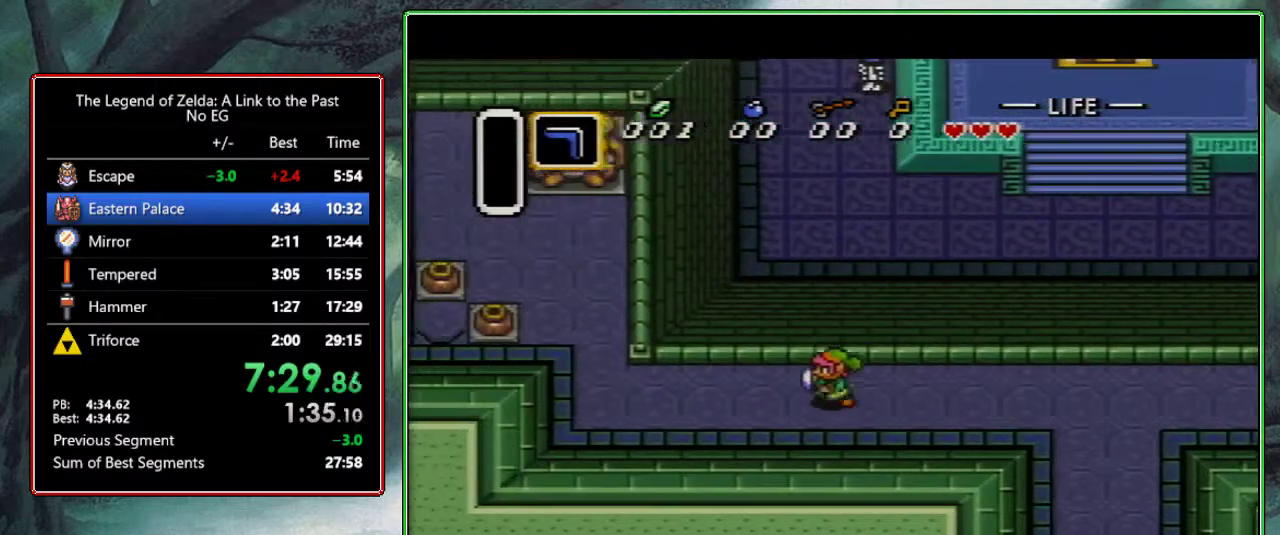
{"buttons": ["DPAD_UP", "DPAD_LEFT"], "events": [[33, "DPAD_UP", "down"], [67, "DPAD_UP", "up"], [150, "DPAD_UP", "down"], [183, "DPAD_UP", "up"], [267, "DPAD_UP", "down"], [317, "DPAD_UP", "up"], [367, "DPAD_UP", "down"], [433, "DPAD_UP", "up"], [500, "DPAD_UP", "down"]]}
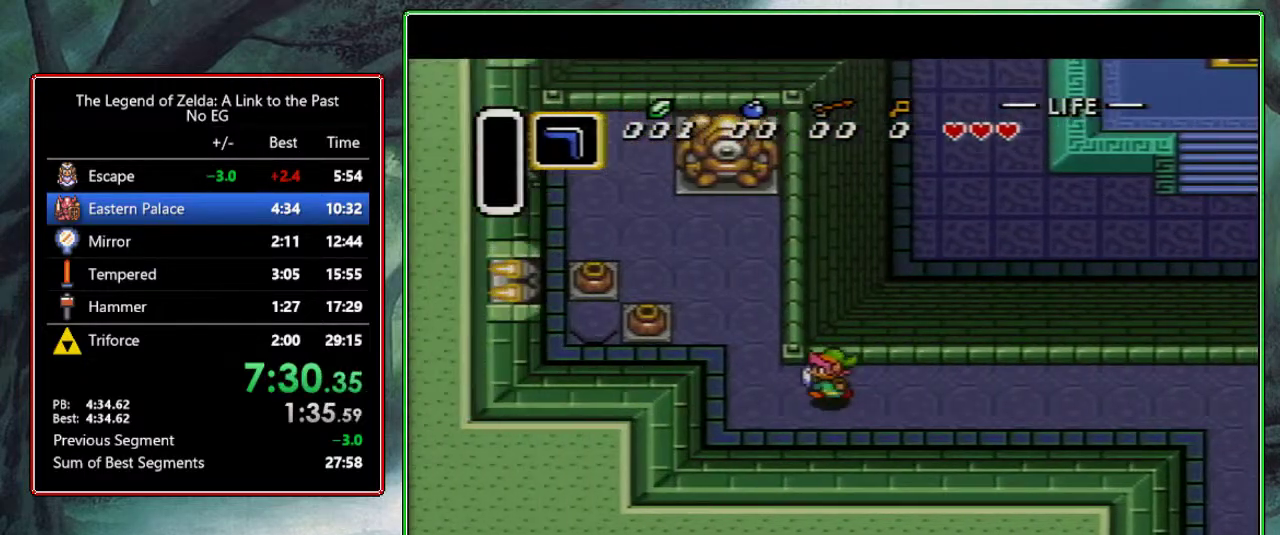
{"buttons": ["DPAD_UP", "DPAD_LEFT"], "events": [[67, "DPAD_UP", "up"], [83, "DPAD_UP", "down"]]}
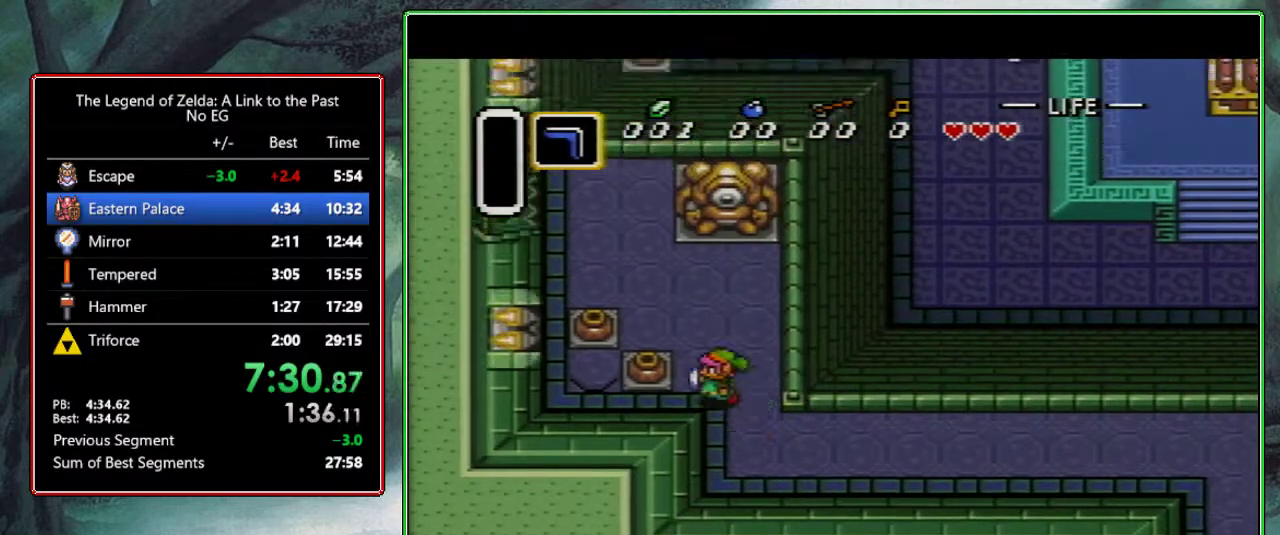
{"buttons": ["A", "DPAD_LEFT"], "events": [[250, "DPAD_UP", "up"], [417, "A", "down"]]}
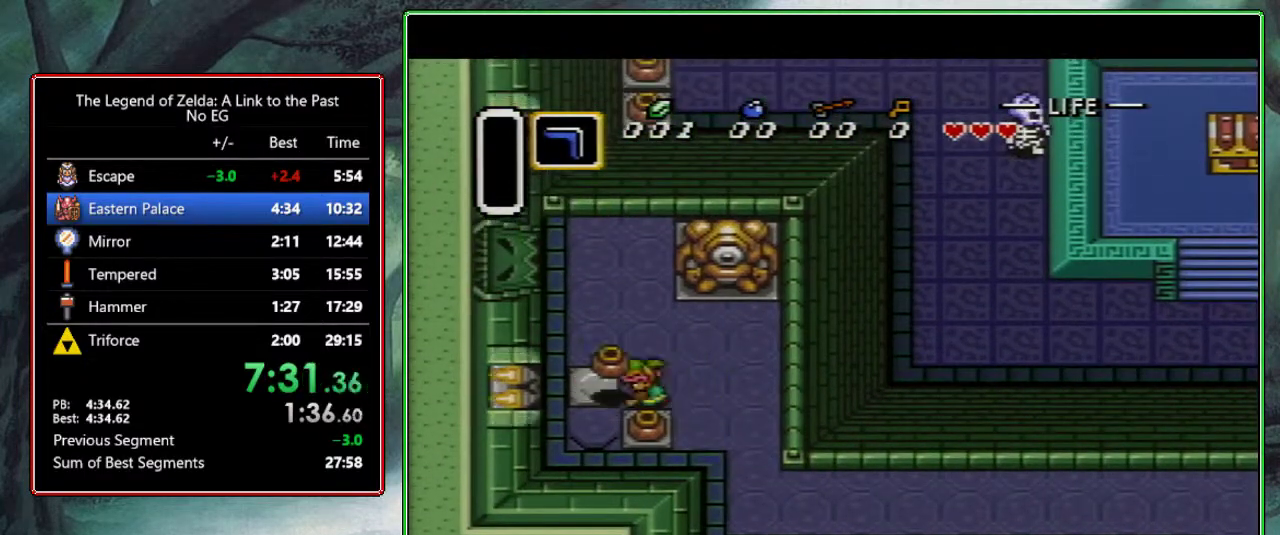
{"buttons": ["B", "DPAD_DOWN", "DPAD_LEFT"], "events": [[117, "A", "up"], [283, "DPAD_DOWN", "down"], [383, "B", "down"]]}
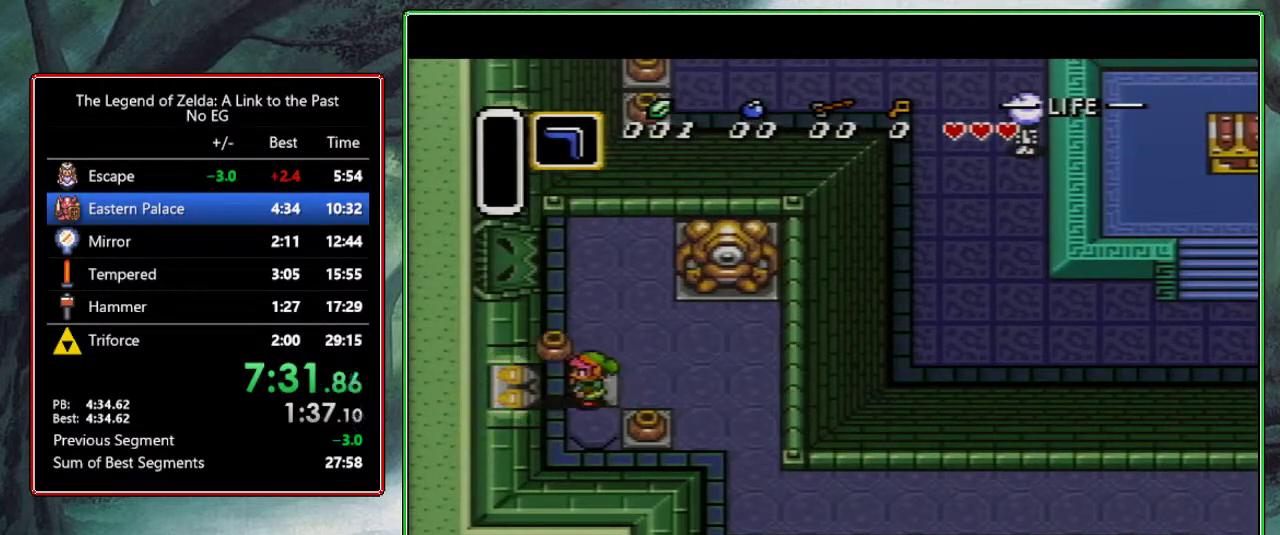
{"buttons": ["DPAD_UP", "DPAD_LEFT"], "events": [[17, "B", "up"], [150, "DPAD_DOWN", "up"], [217, "DPAD_LEFT", "up"], [250, "DPAD_UP", "down"], [417, "DPAD_LEFT", "down"]]}
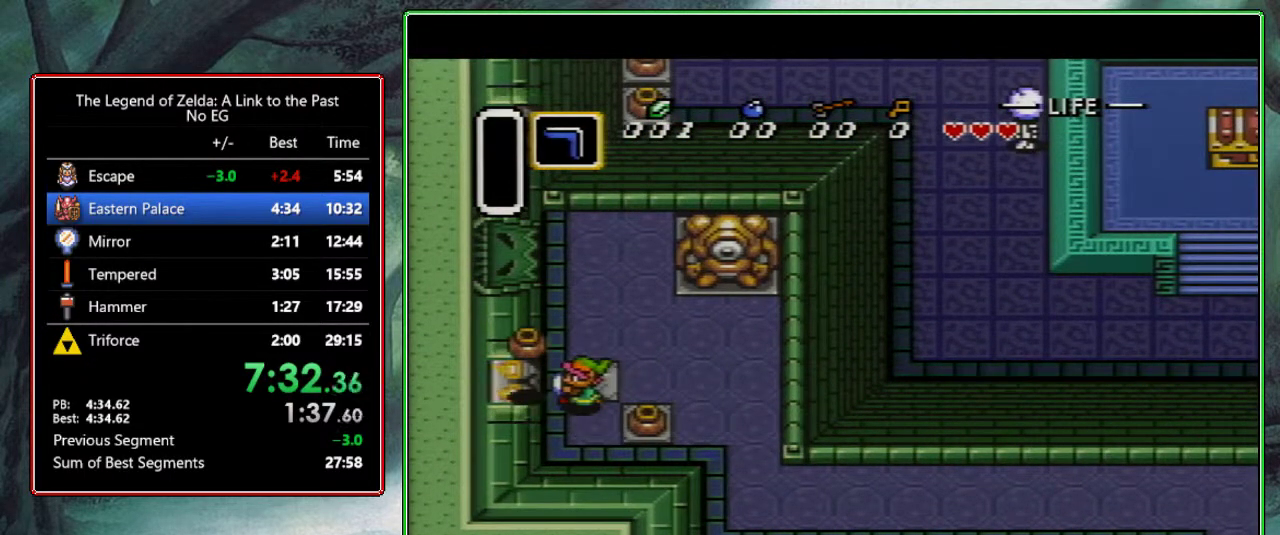
{"buttons": ["DPAD_UP"], "events": [[400, "DPAD_LEFT", "up"]]}
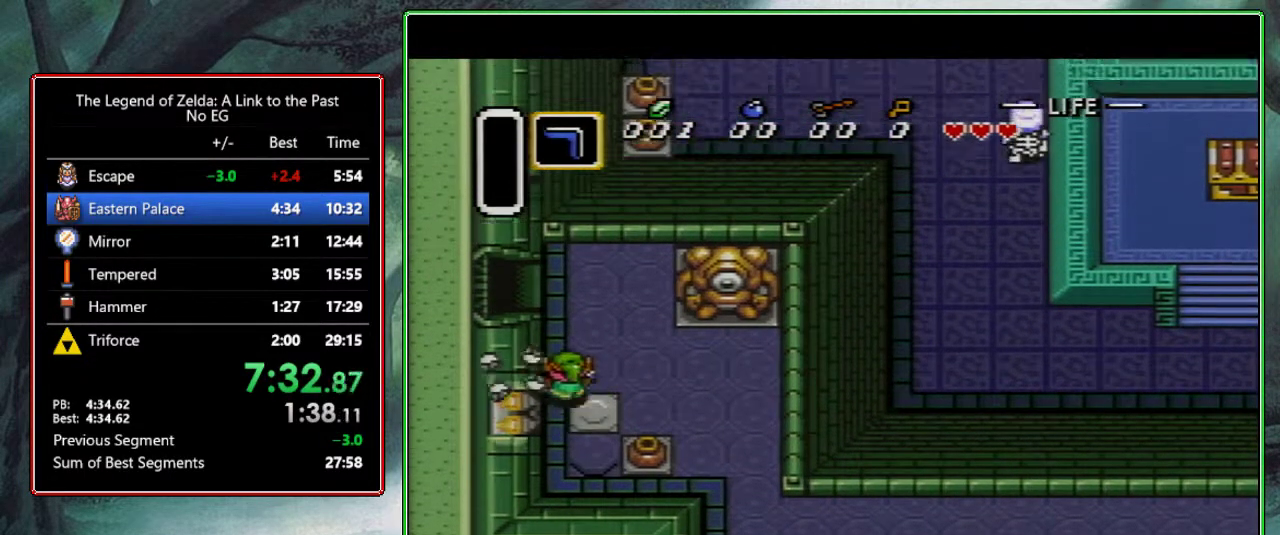
{"buttons": ["DPAD_LEFT"], "events": [[400, "DPAD_LEFT", "down"], [400, "DPAD_UP", "up"]]}
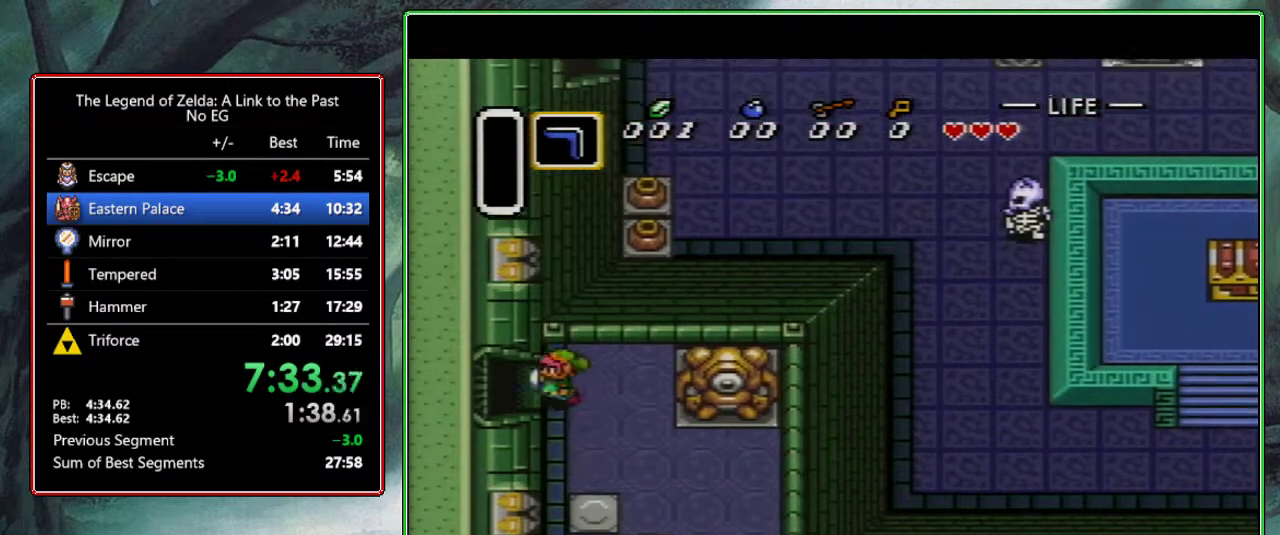
{"buttons": [], "events": [[500, "DPAD_LEFT", "up"]]}
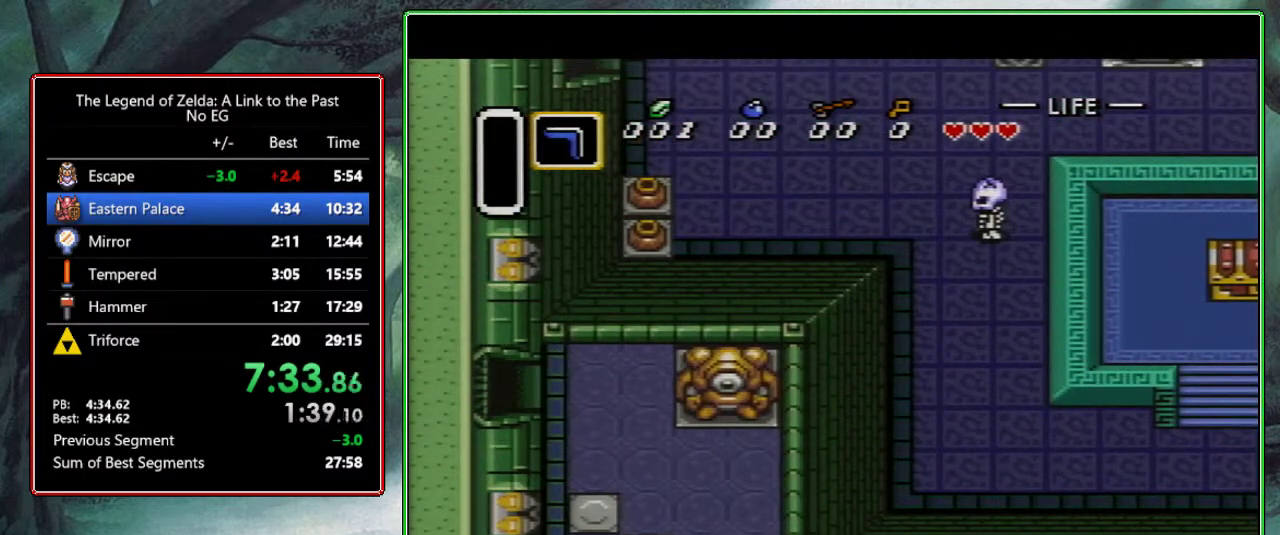
{"buttons": ["DPAD_LEFT"], "events": [[83, "DPAD_LEFT", "down"], [217, "DPAD_LEFT", "up"], [433, "DPAD_LEFT", "down"]]}
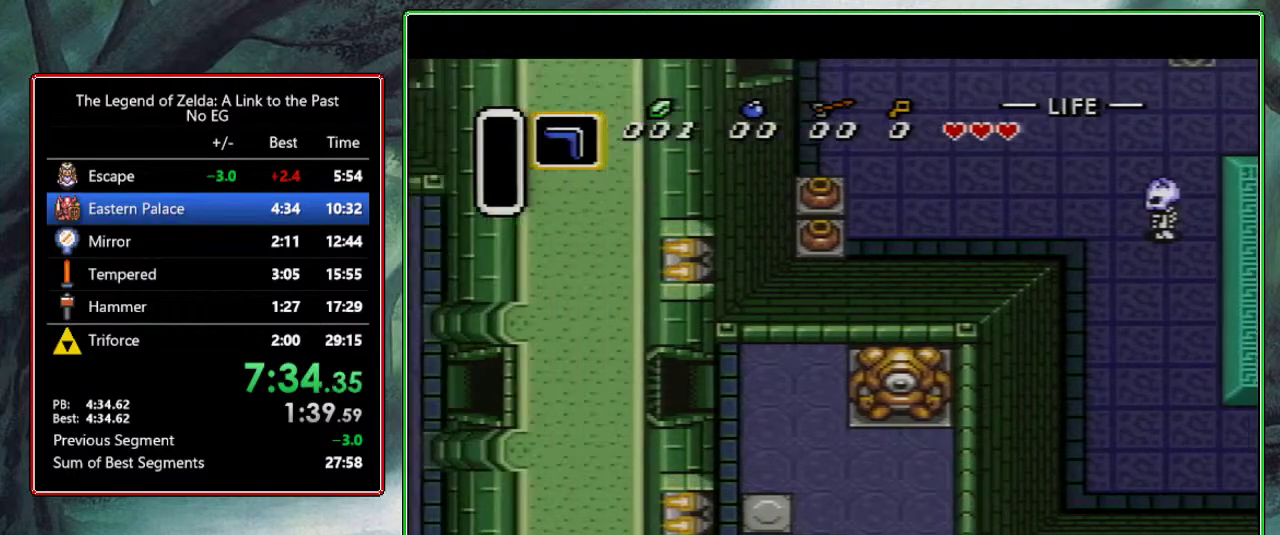
{"buttons": ["DPAD_LEFT"], "events": []}
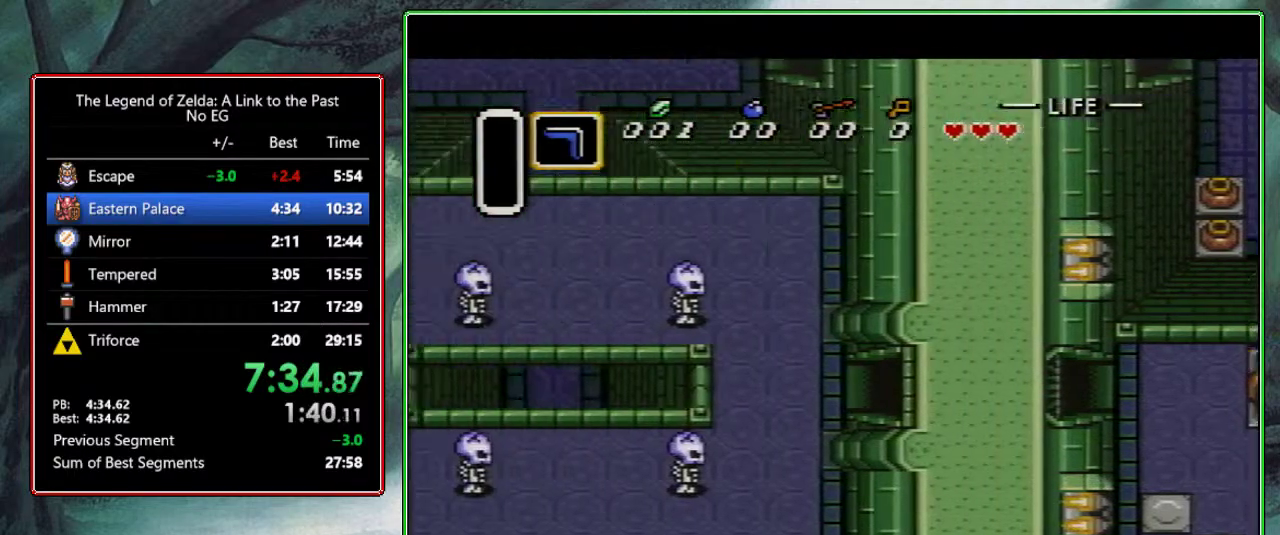
{"buttons": ["DPAD_LEFT"], "events": []}
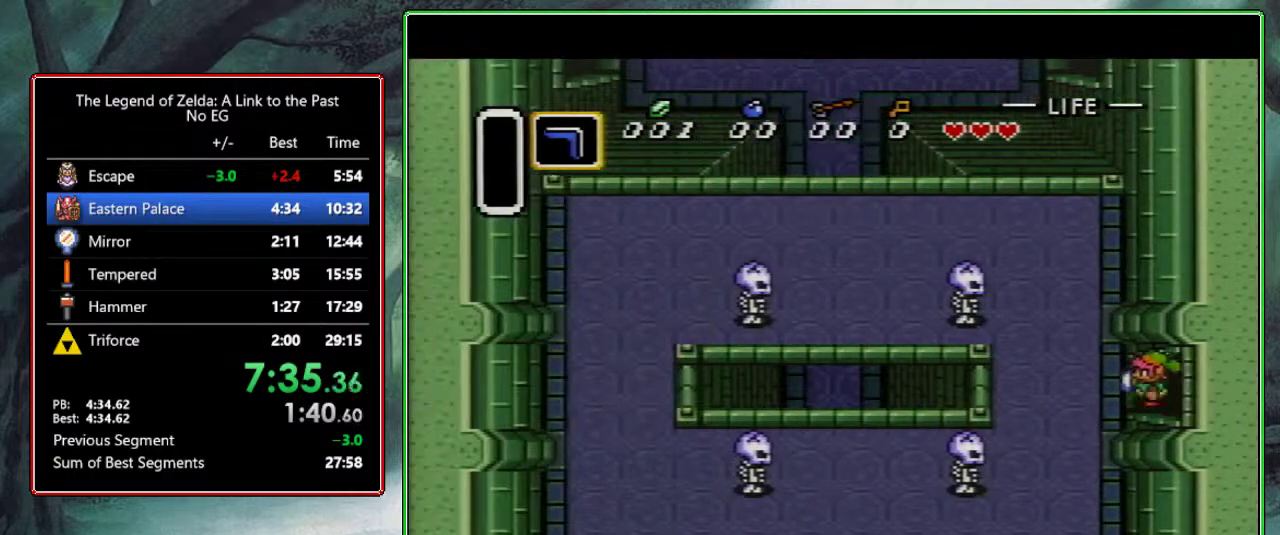
{"buttons": ["DPAD_DOWN", "DPAD_LEFT"], "events": [[333, "DPAD_DOWN", "down"]]}
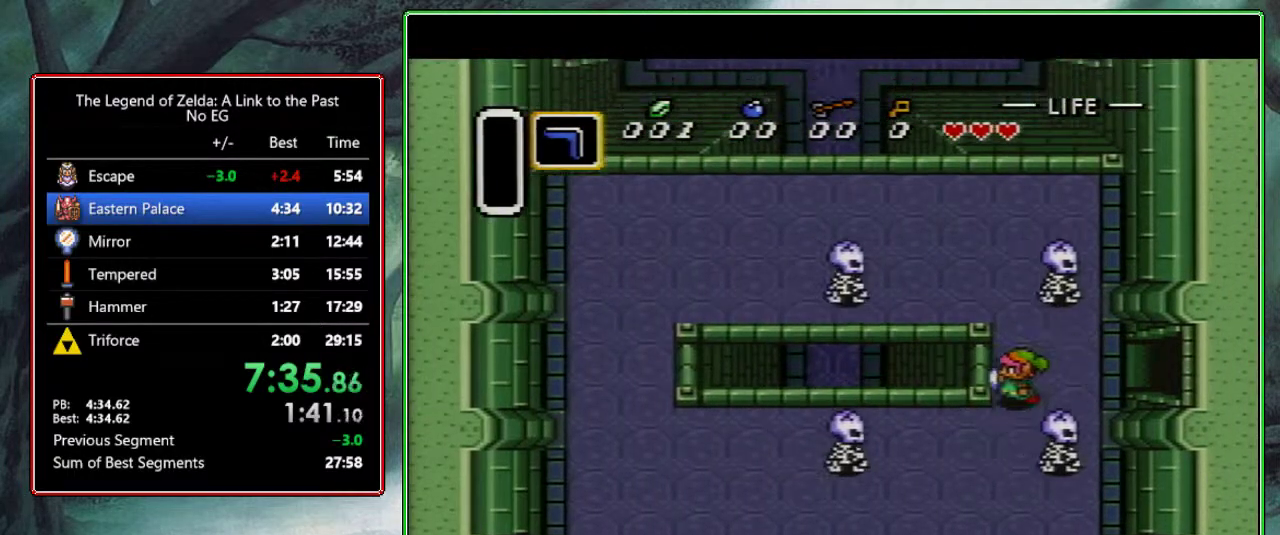
{"buttons": ["DPAD_DOWN", "DPAD_LEFT"], "events": []}
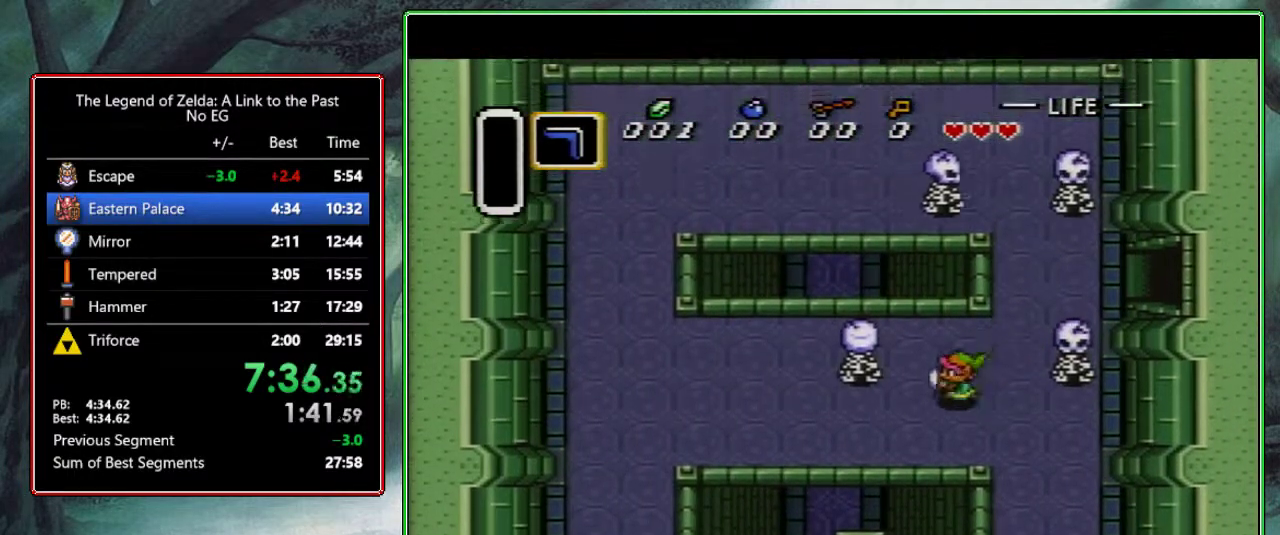
{"buttons": ["DPAD_LEFT"], "events": [[367, "DPAD_DOWN", "up"]]}
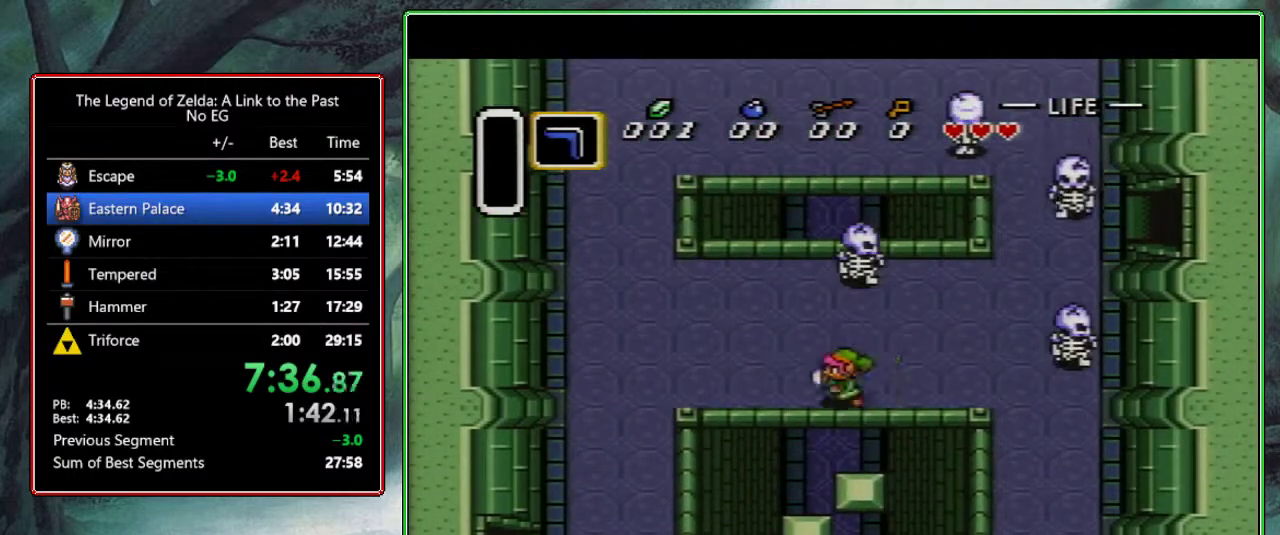
{"buttons": ["DPAD_DOWN", "DPAD_LEFT"], "events": [[100, "DPAD_DOWN", "down"], [183, "DPAD_DOWN", "up"], [233, "DPAD_DOWN", "down"], [300, "DPAD_DOWN", "up"], [350, "DPAD_DOWN", "down"], [400, "DPAD_DOWN", "up"], [467, "DPAD_DOWN", "down"]]}
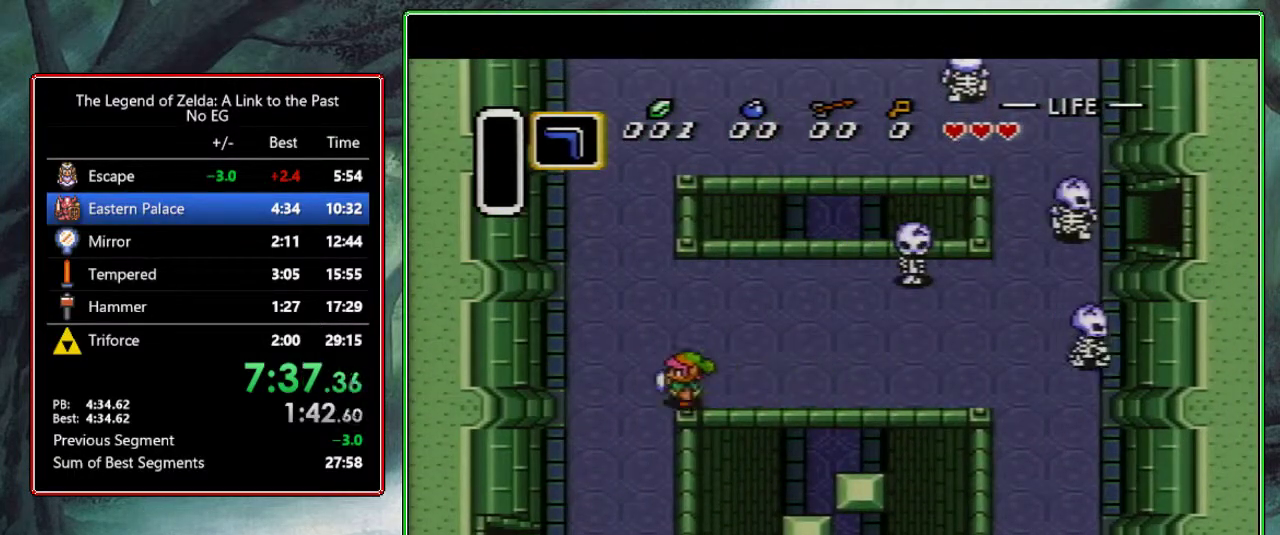
{"buttons": ["DPAD_DOWN", "DPAD_LEFT"], "events": []}
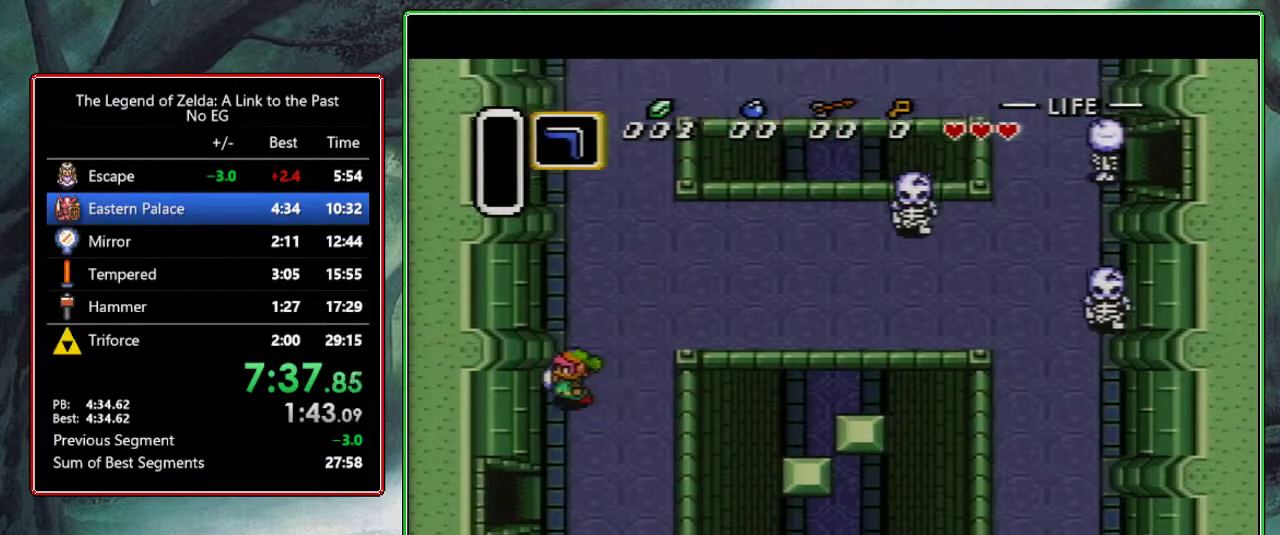
{"buttons": ["DPAD_LEFT"], "events": [[17, "DPAD_LEFT", "up"], [400, "DPAD_DOWN", "up"], [400, "DPAD_LEFT", "down"]]}
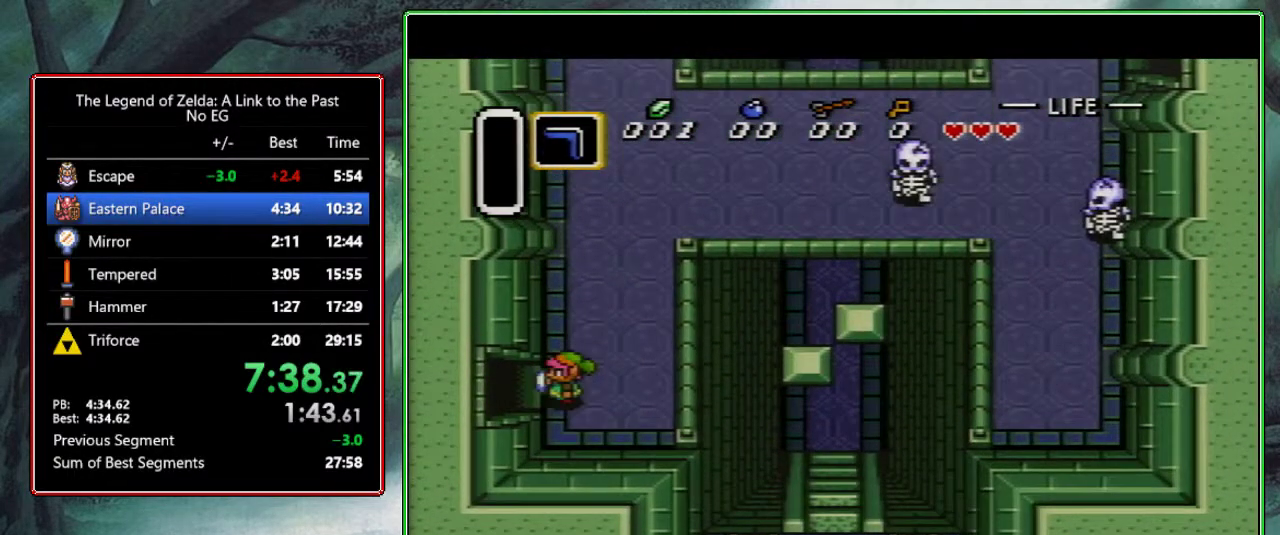
{"buttons": ["DPAD_LEFT"], "events": []}
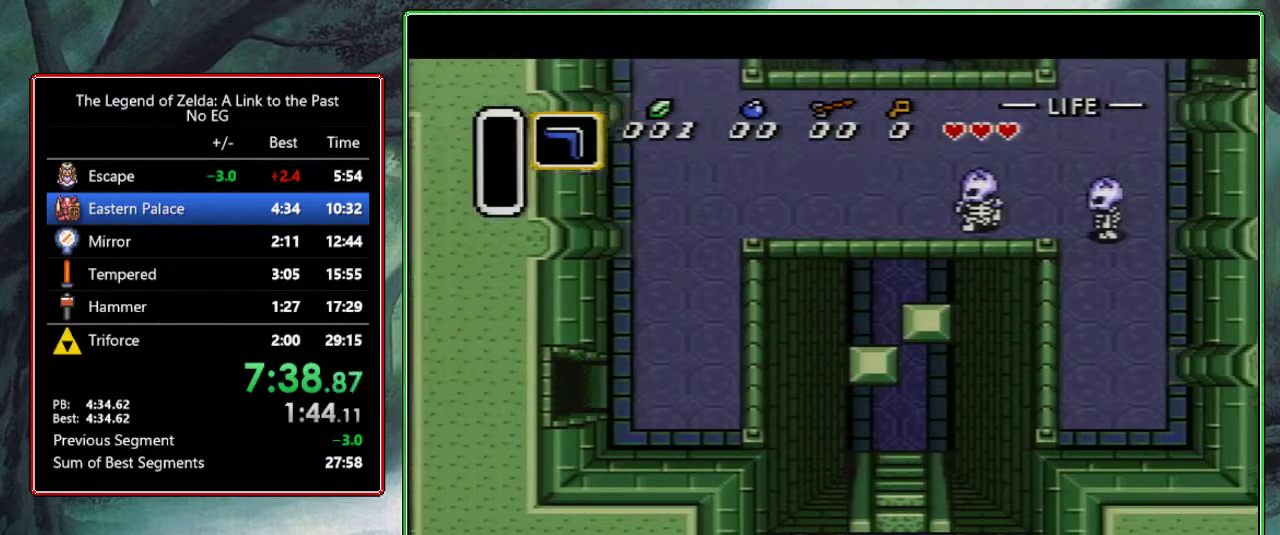
{"buttons": ["DPAD_UP"], "events": [[150, "DPAD_LEFT", "up"], [317, "DPAD_UP", "down"]]}
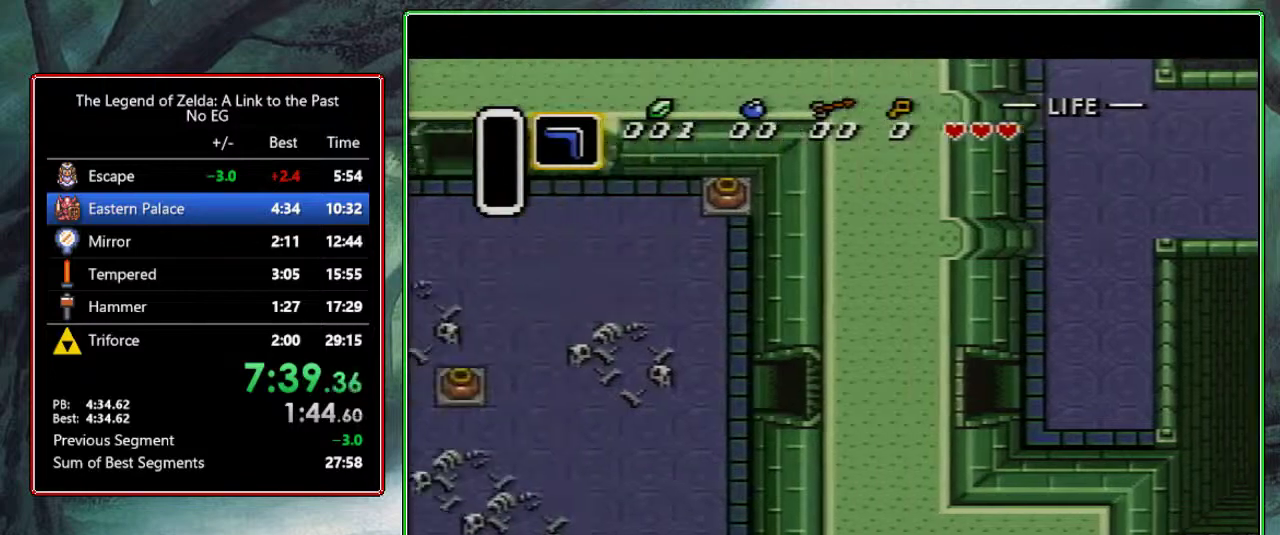
{"buttons": ["DPAD_UP"], "events": []}
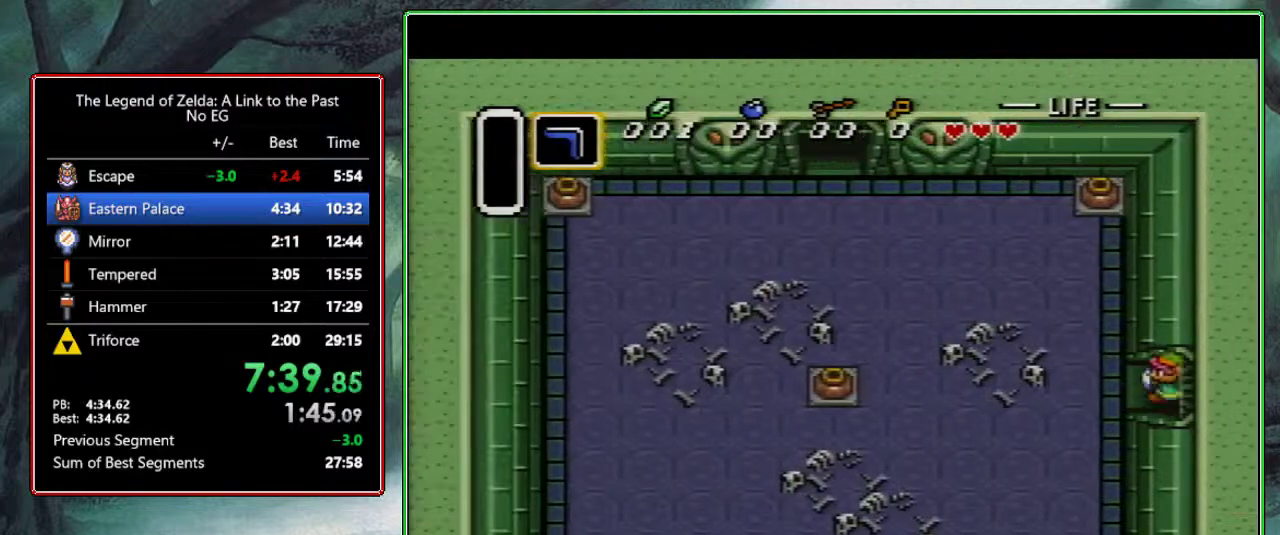
{"buttons": ["DPAD_UP"], "events": []}
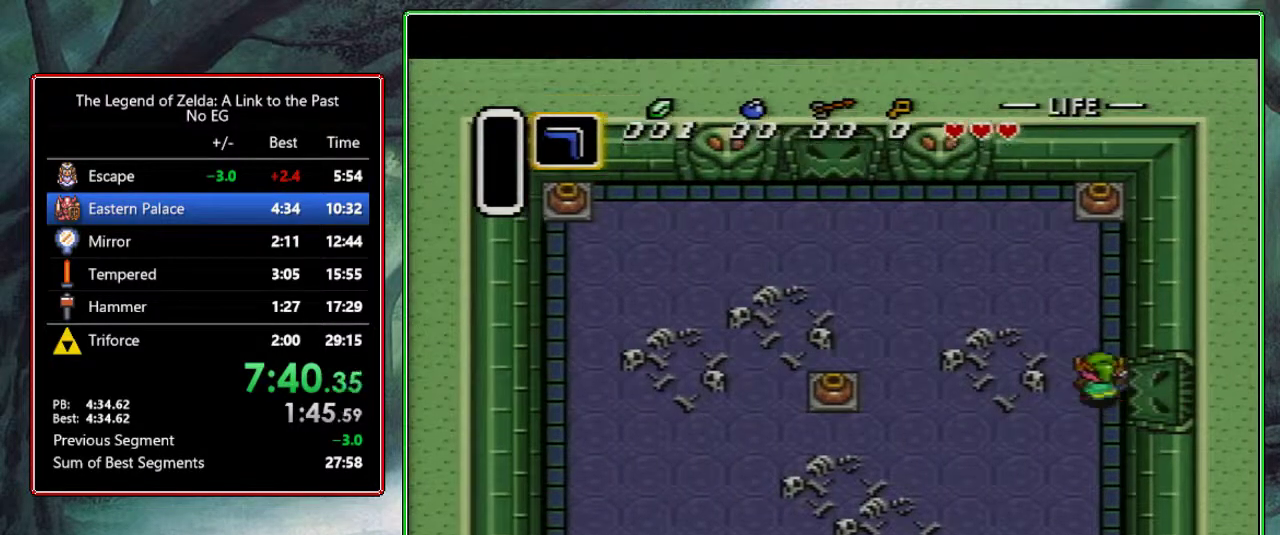
{"buttons": ["DPAD_UP"], "events": [[150, "DPAD_LEFT", "down"], [233, "DPAD_LEFT", "up"]]}
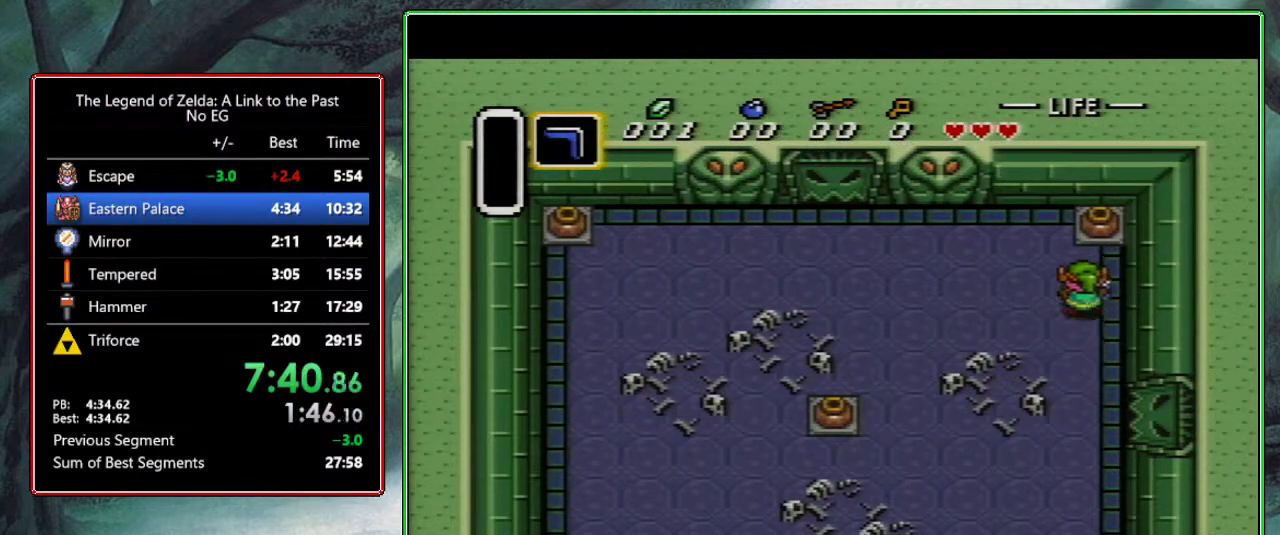
{"buttons": ["DPAD_LEFT"], "events": [[100, "A", "down"], [233, "DPAD_UP", "up"], [250, "A", "up"], [367, "DPAD_LEFT", "down"]]}
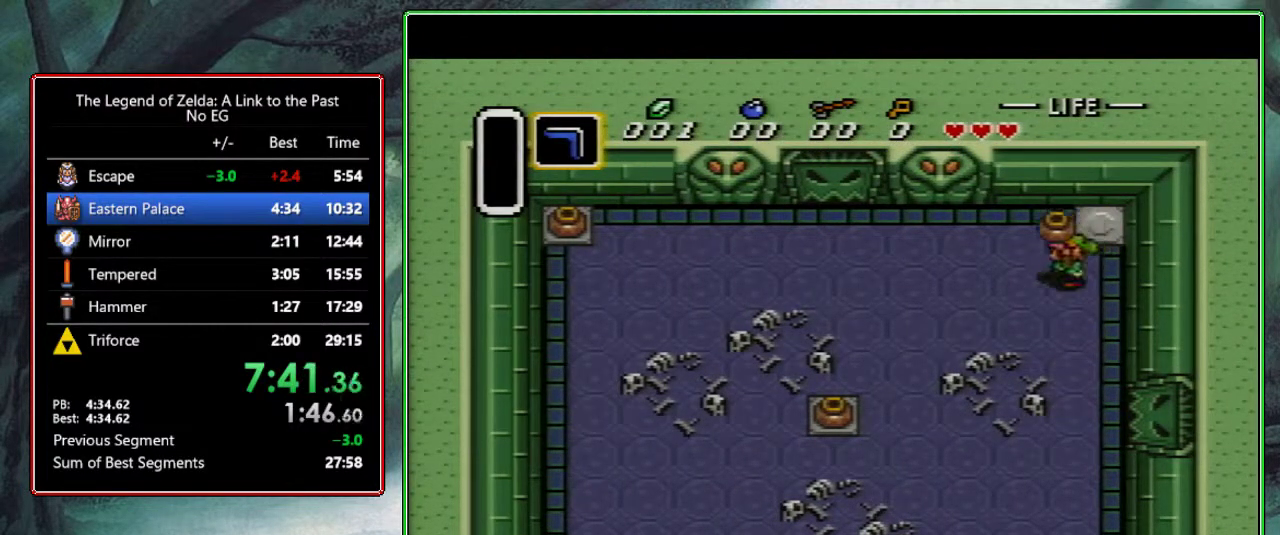
{"buttons": ["DPAD_LEFT"], "events": []}
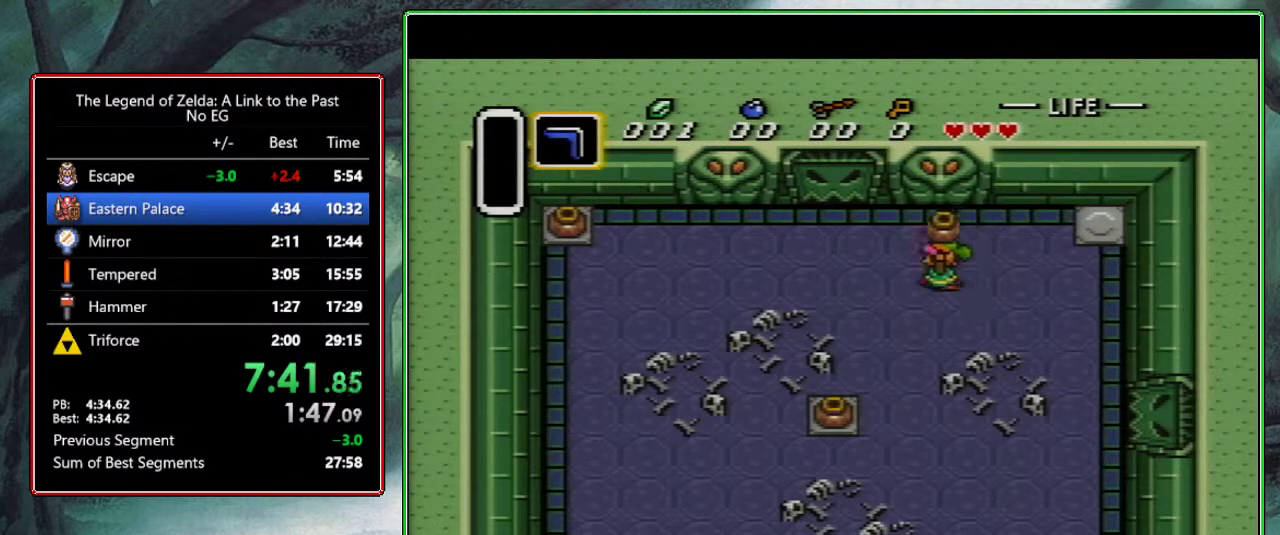
{"buttons": ["DPAD_DOWN", "DPAD_LEFT"], "events": [[317, "DPAD_DOWN", "down"]]}